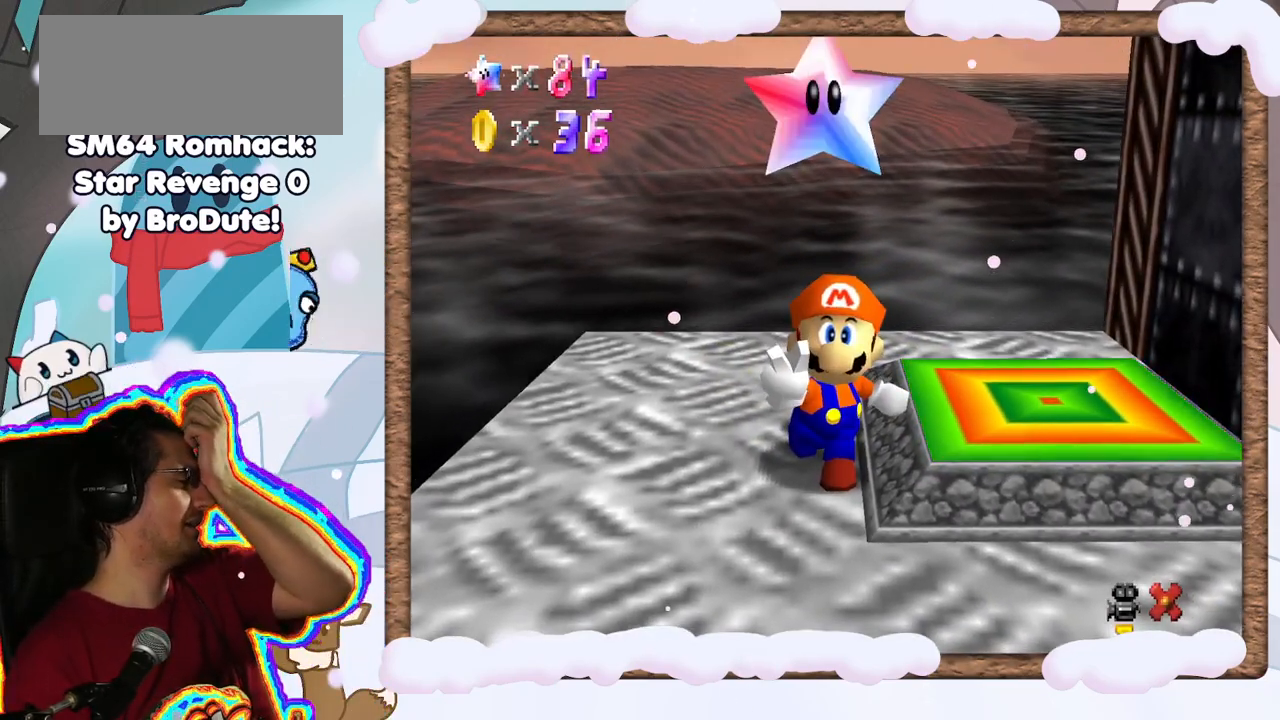
Gameplay with a controller (Nintendo layout); each line is a JSON object with the inputs held at the frame after it. "events" lists button and stick changes between this image and that frame as [ms after this image, input, new state], when the widget could be followed in between. Not read: L3 R3.
{"buttons": [], "left_stick": "center", "events": []}
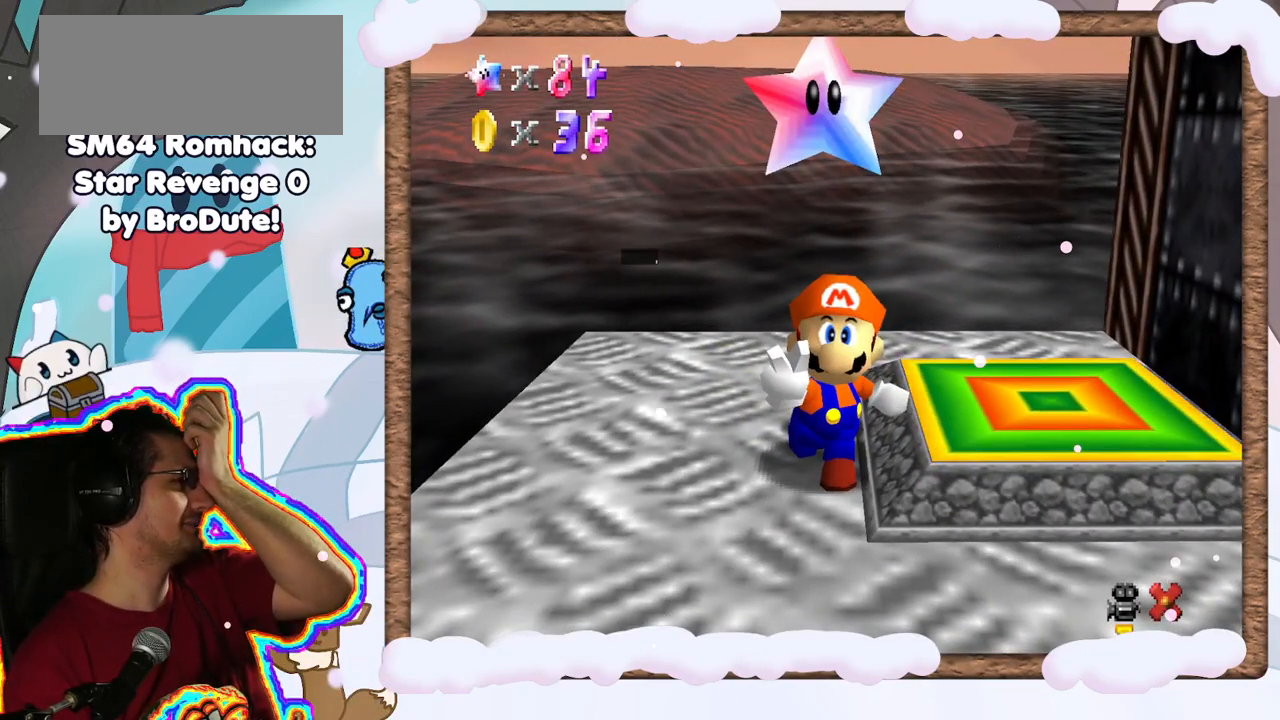
{"buttons": ["A"], "left_stick": "center", "events": [[500, "A", "down"]]}
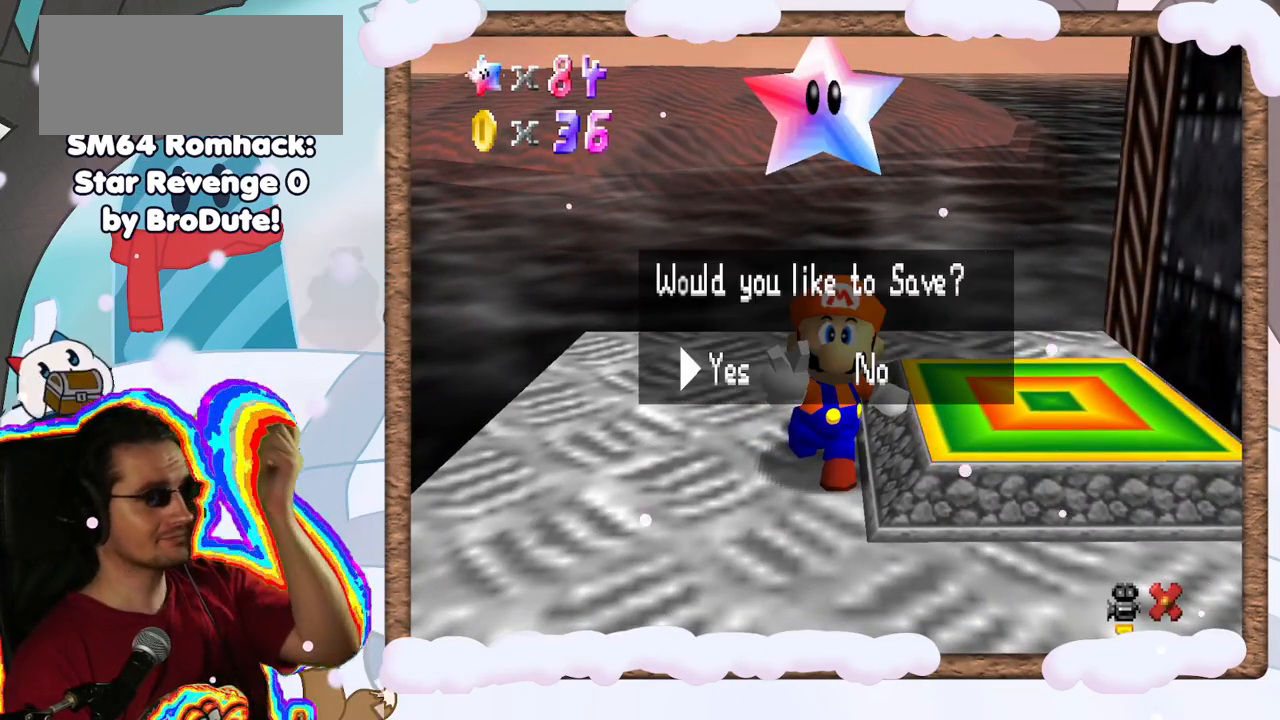
{"buttons": [], "left_stick": "center", "events": [[133, "A", "up"]]}
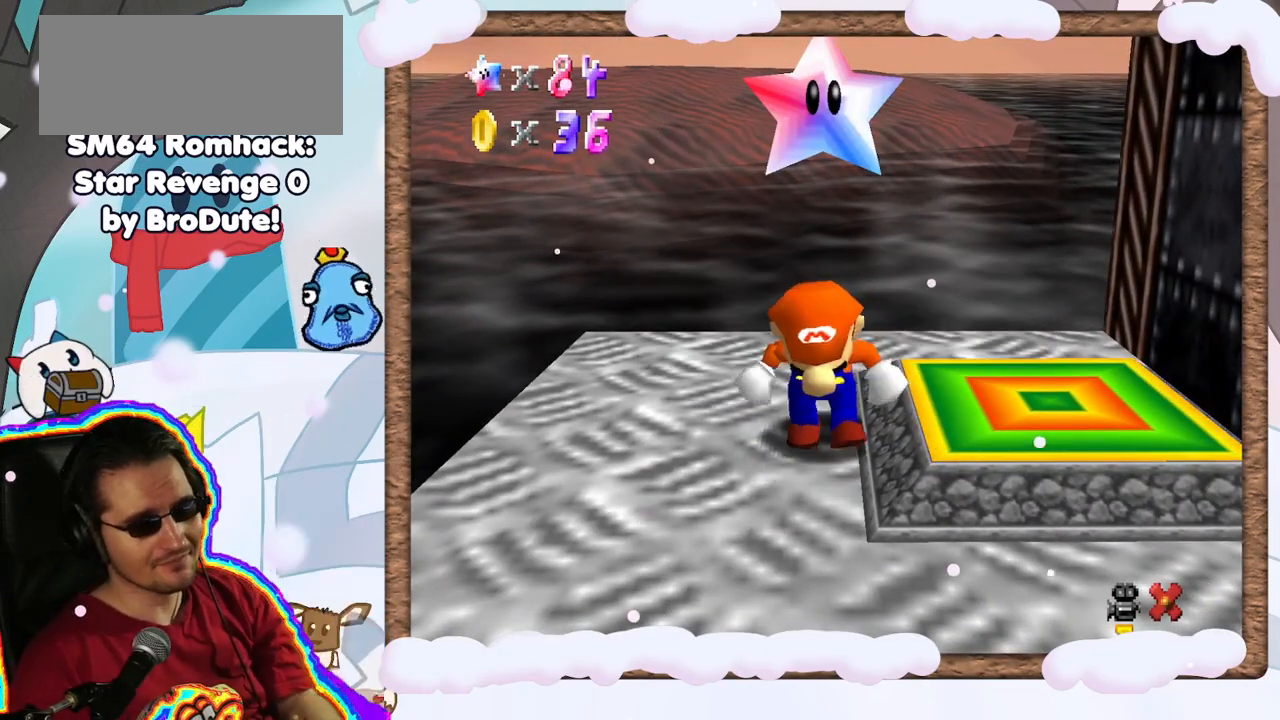
{"buttons": ["A"], "left_stick": "right", "events": [[217, "left_stick", "right"], [467, "A", "down"]]}
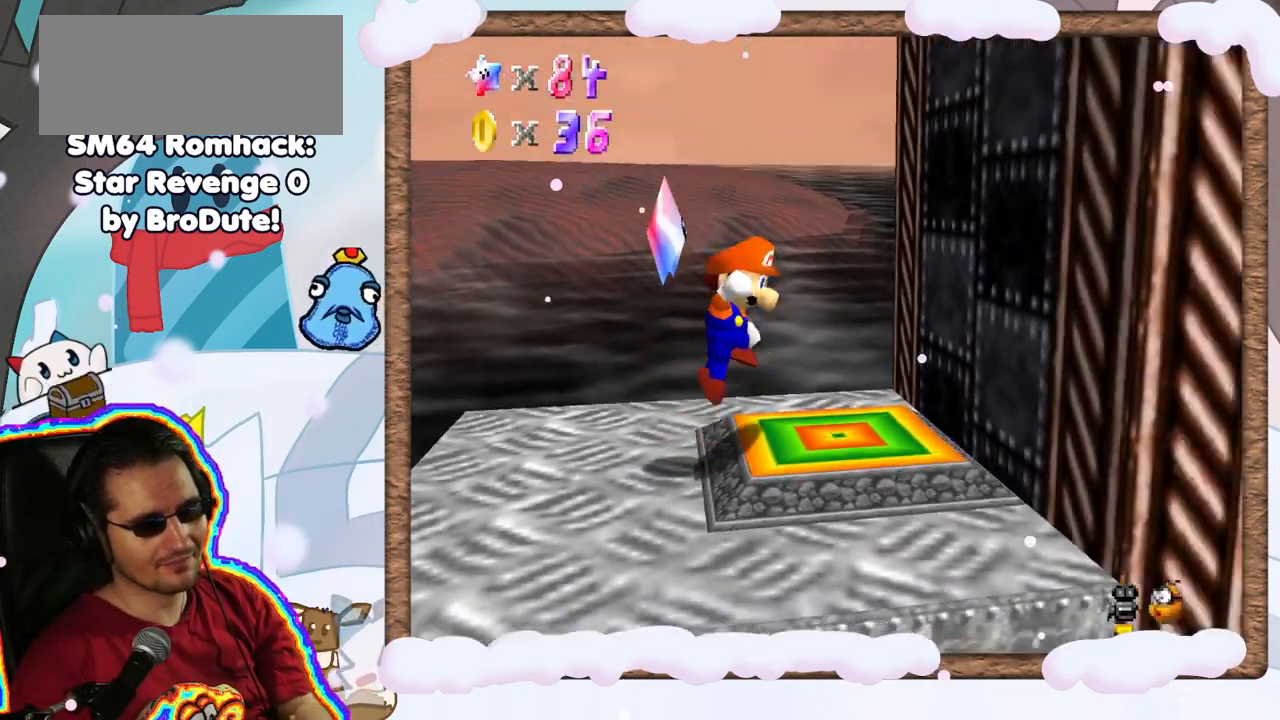
{"buttons": [], "left_stick": "center", "events": [[67, "A", "up"], [150, "left_stick", "center"], [250, "left_stick", "left"], [500, "left_stick", "center"]]}
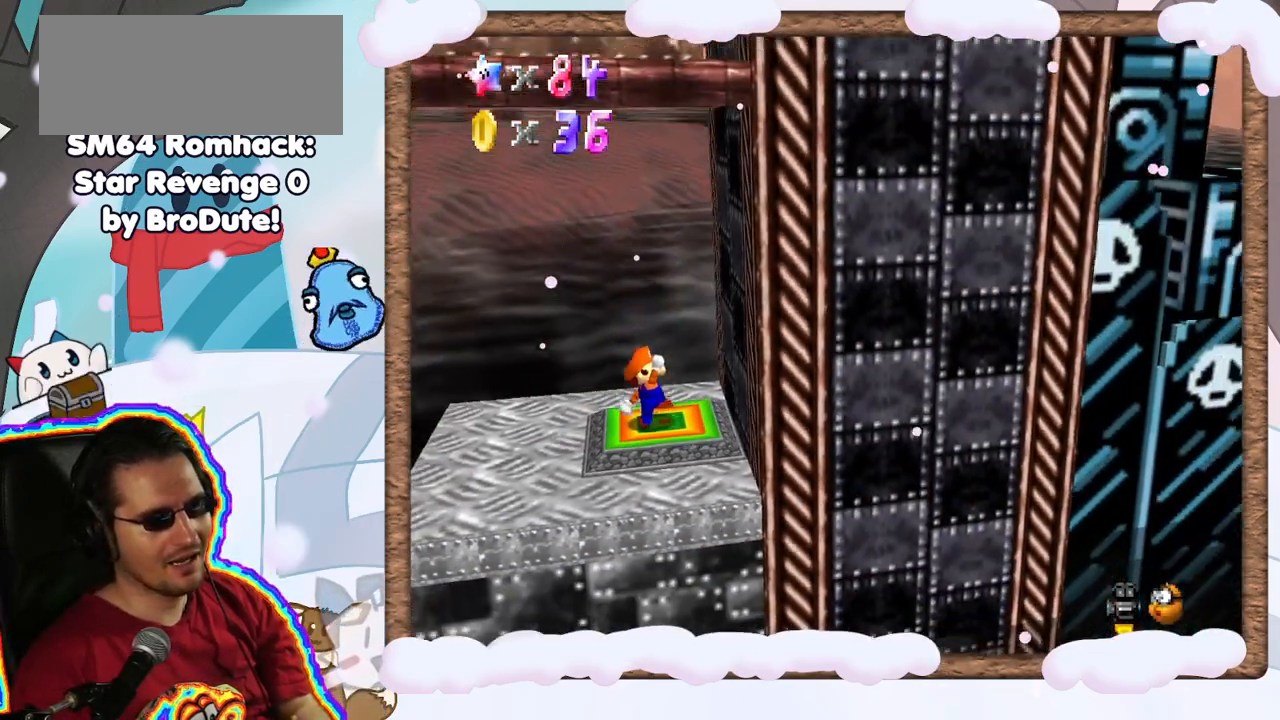
{"buttons": [], "left_stick": "center", "events": []}
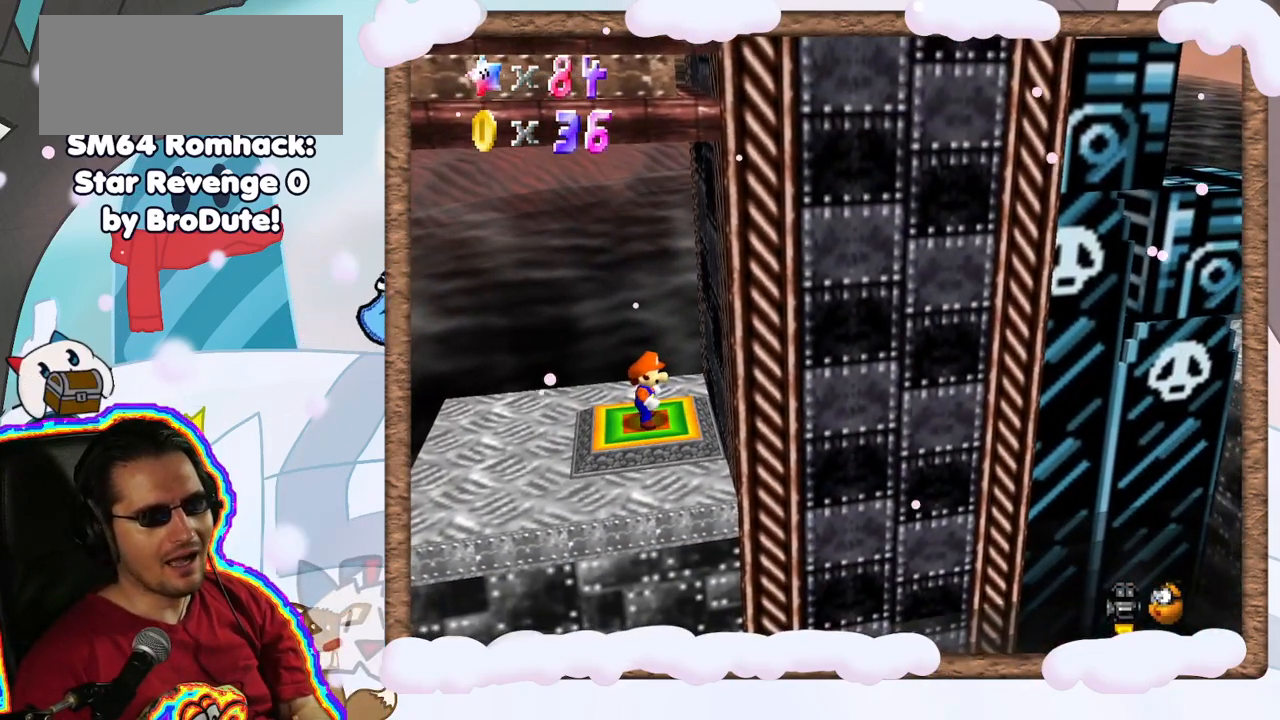
{"buttons": [], "left_stick": "center", "events": []}
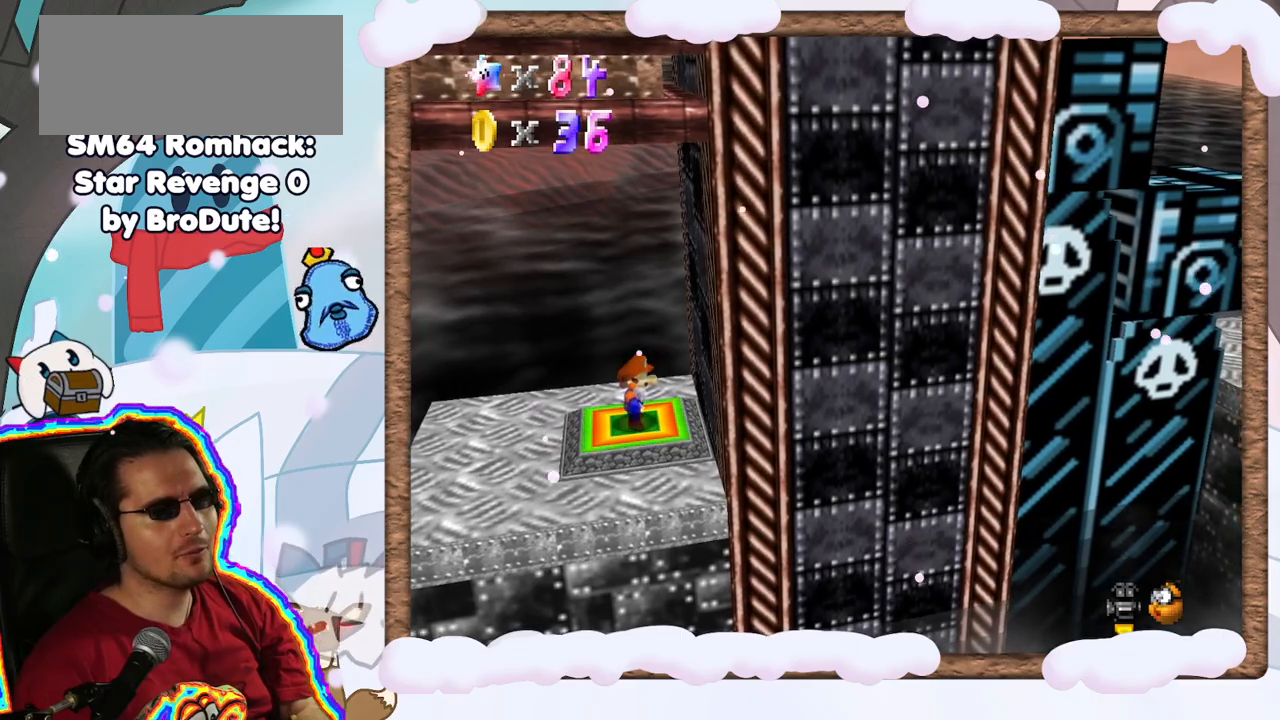
{"buttons": [], "left_stick": "center", "events": []}
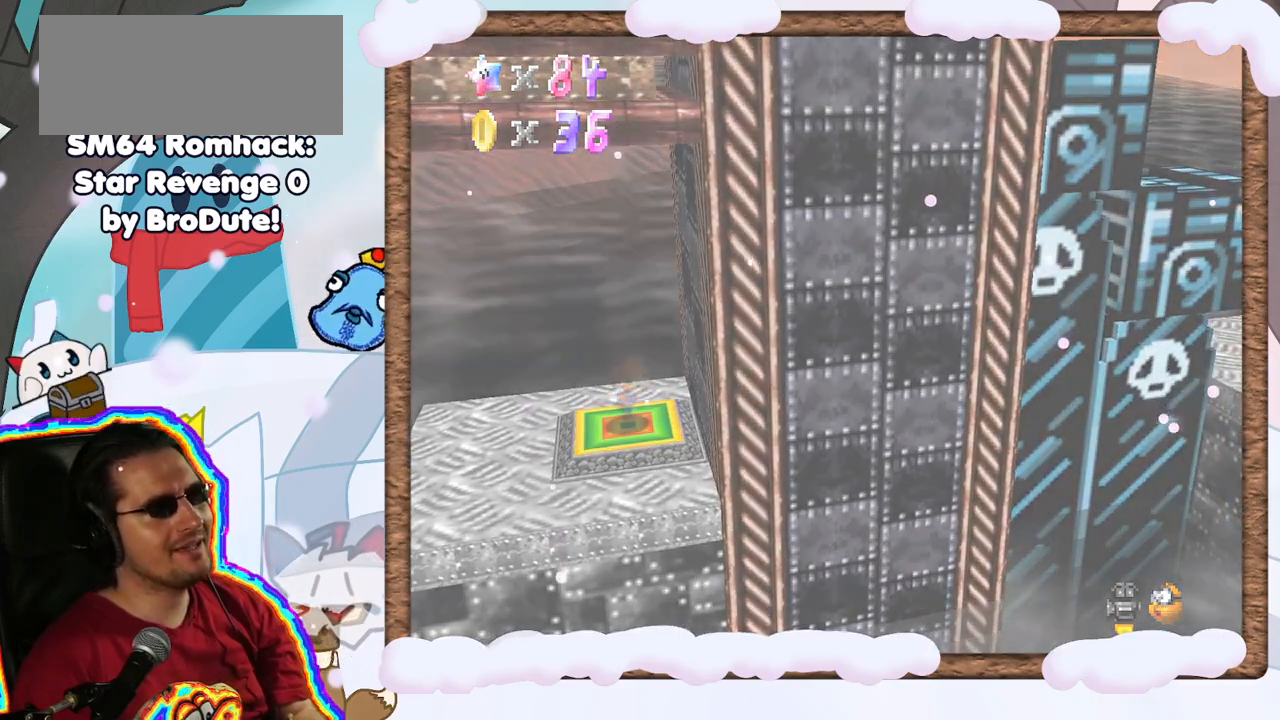
{"buttons": [], "left_stick": "center", "events": []}
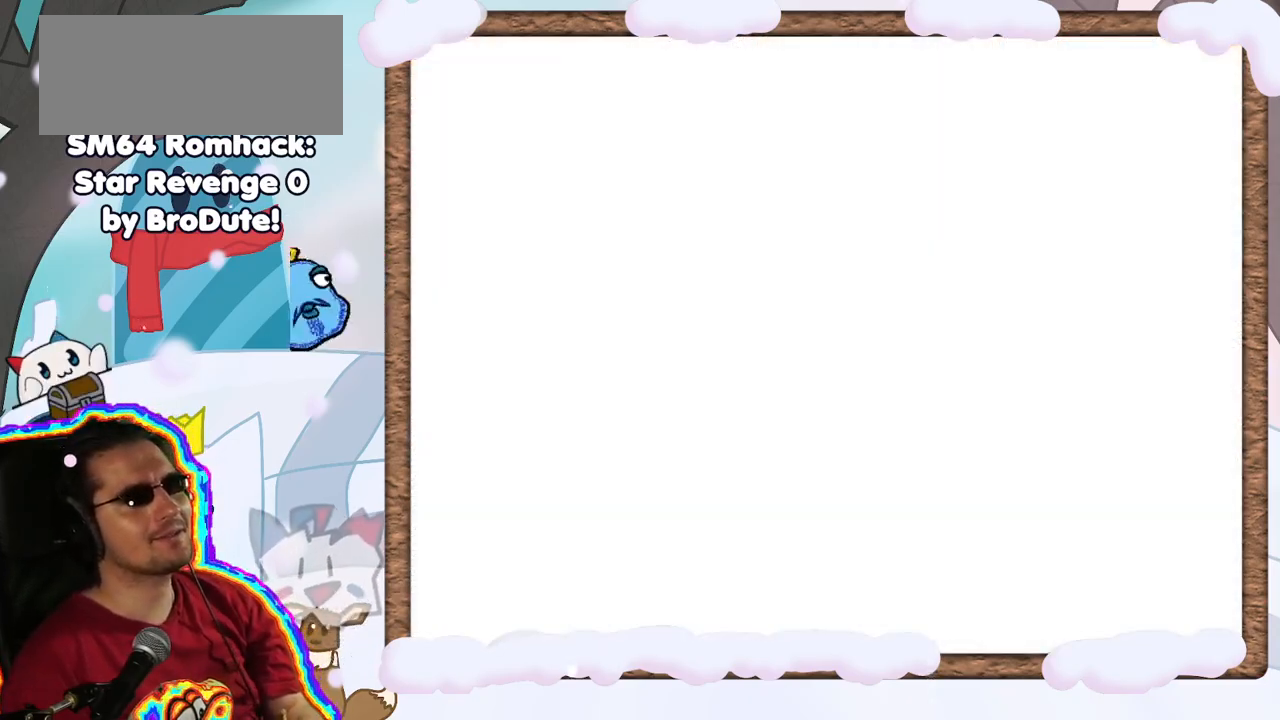
{"buttons": [], "left_stick": "center", "events": []}
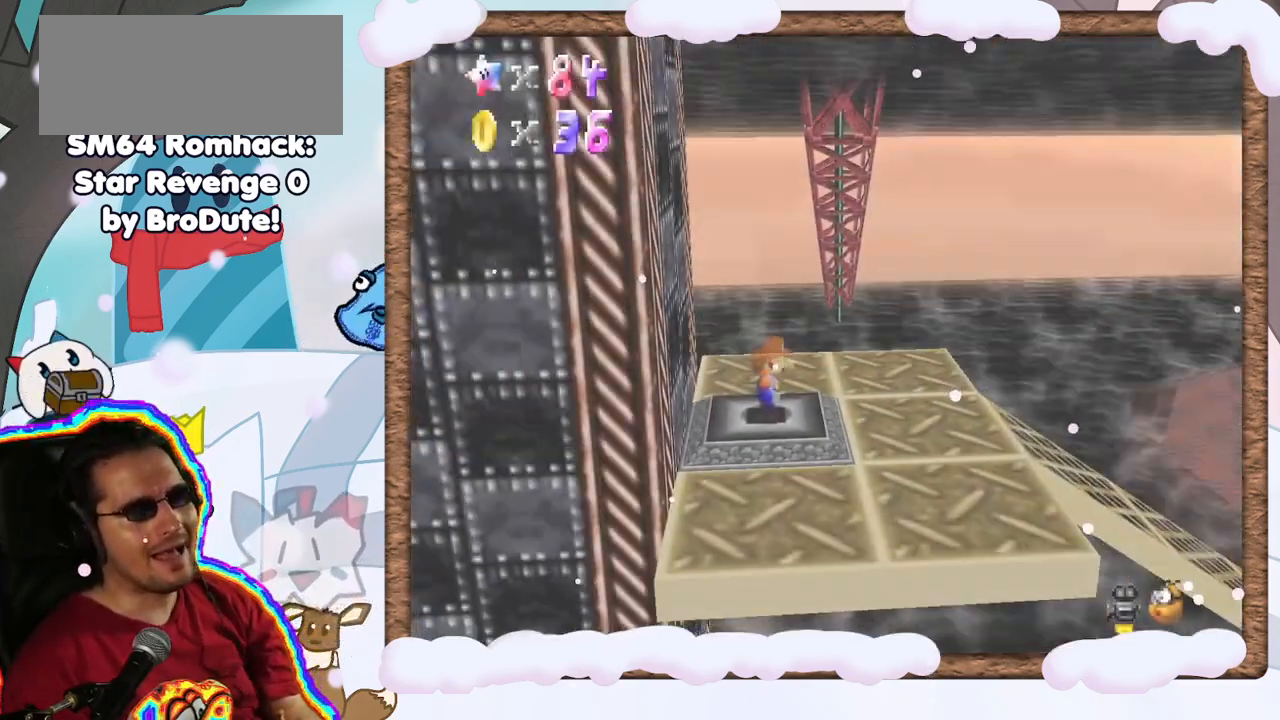
{"buttons": ["C_LEFT"], "left_stick": "right", "events": [[433, "C_LEFT", "down"], [483, "left_stick", "right"]]}
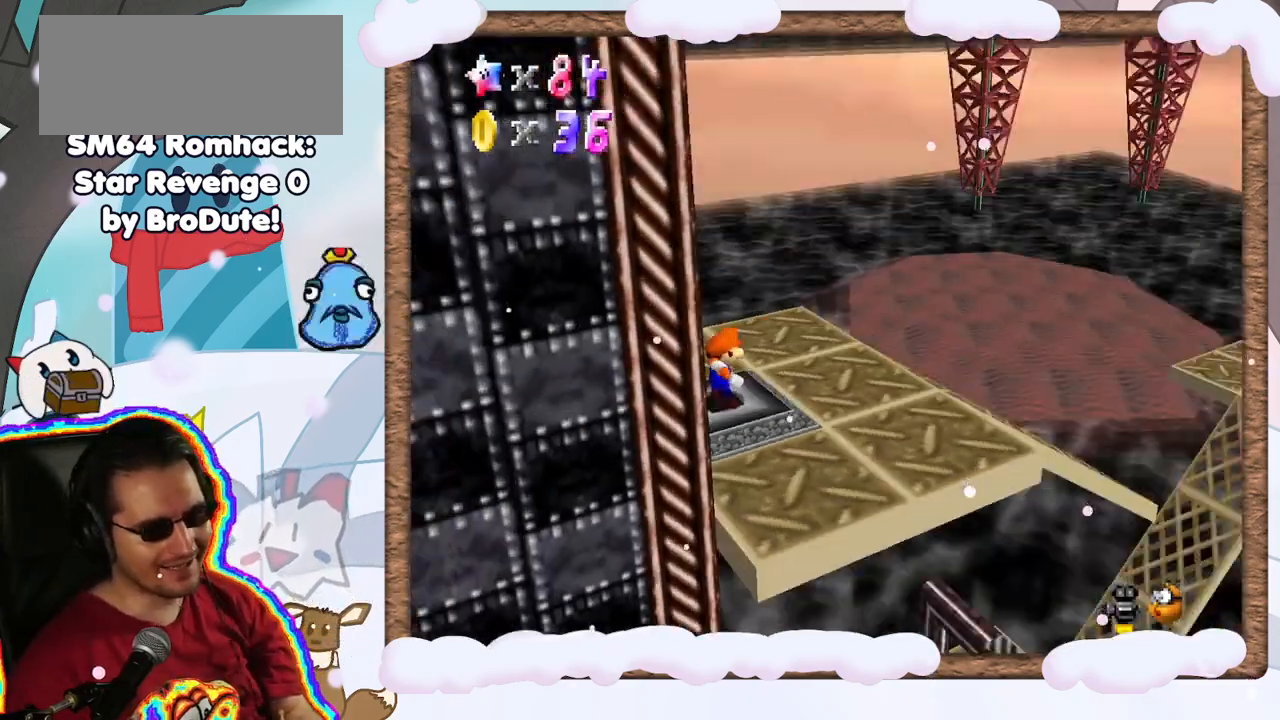
{"buttons": [], "left_stick": "right", "events": [[67, "C_LEFT", "up"]]}
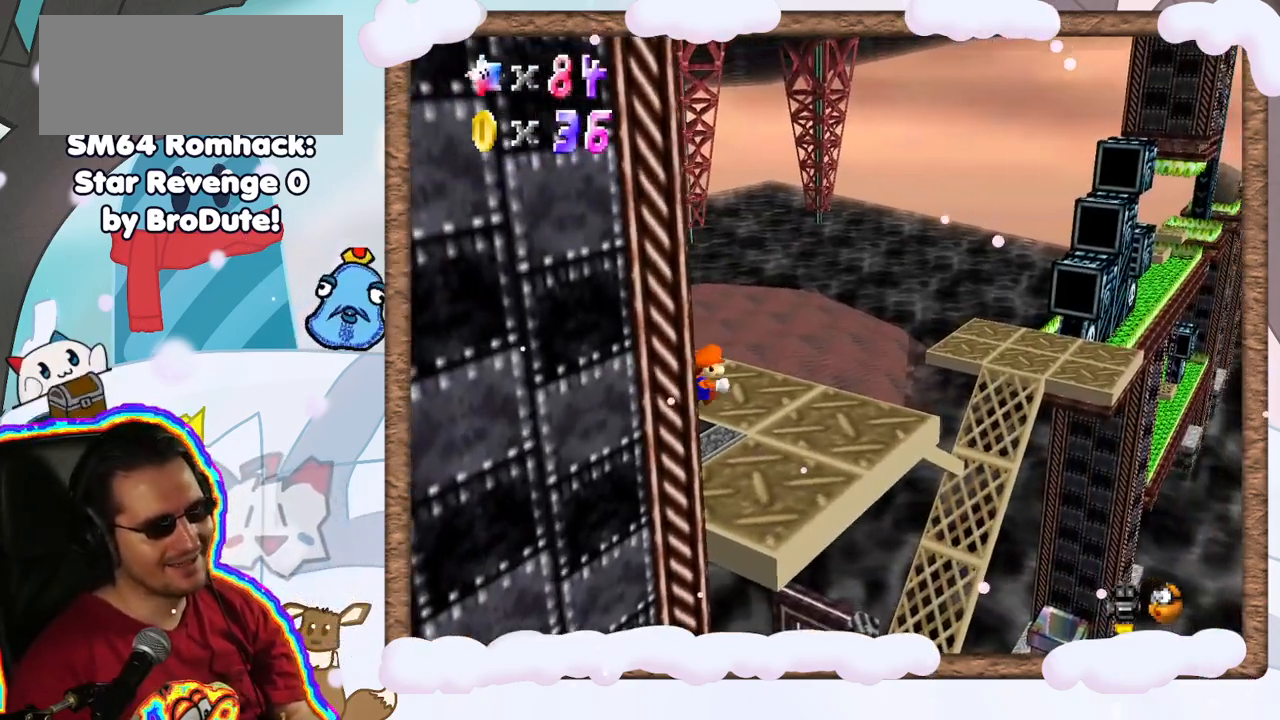
{"buttons": [], "left_stick": "right", "events": [[150, "left_stick", "center"], [333, "left_stick", "right"]]}
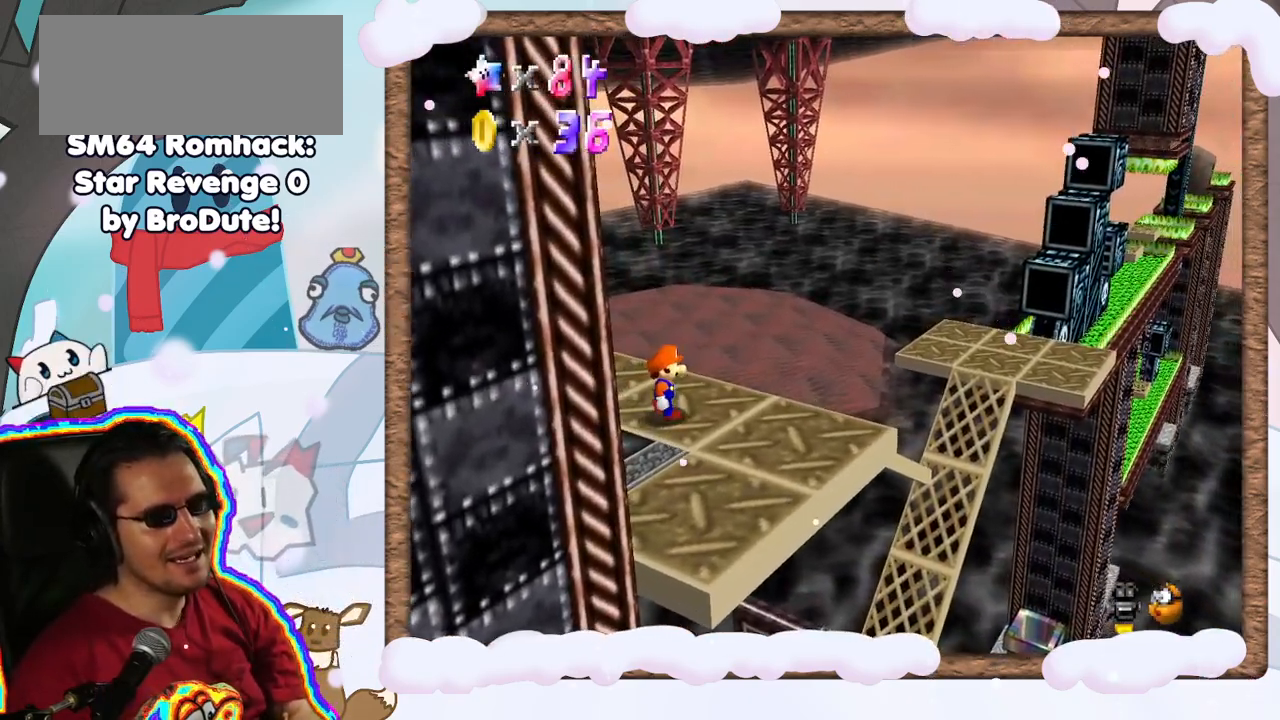
{"buttons": [], "left_stick": "right", "events": [[33, "left_stick", "center"], [167, "C_RIGHT", "down"], [283, "C_RIGHT", "up"], [317, "left_stick", "right"]]}
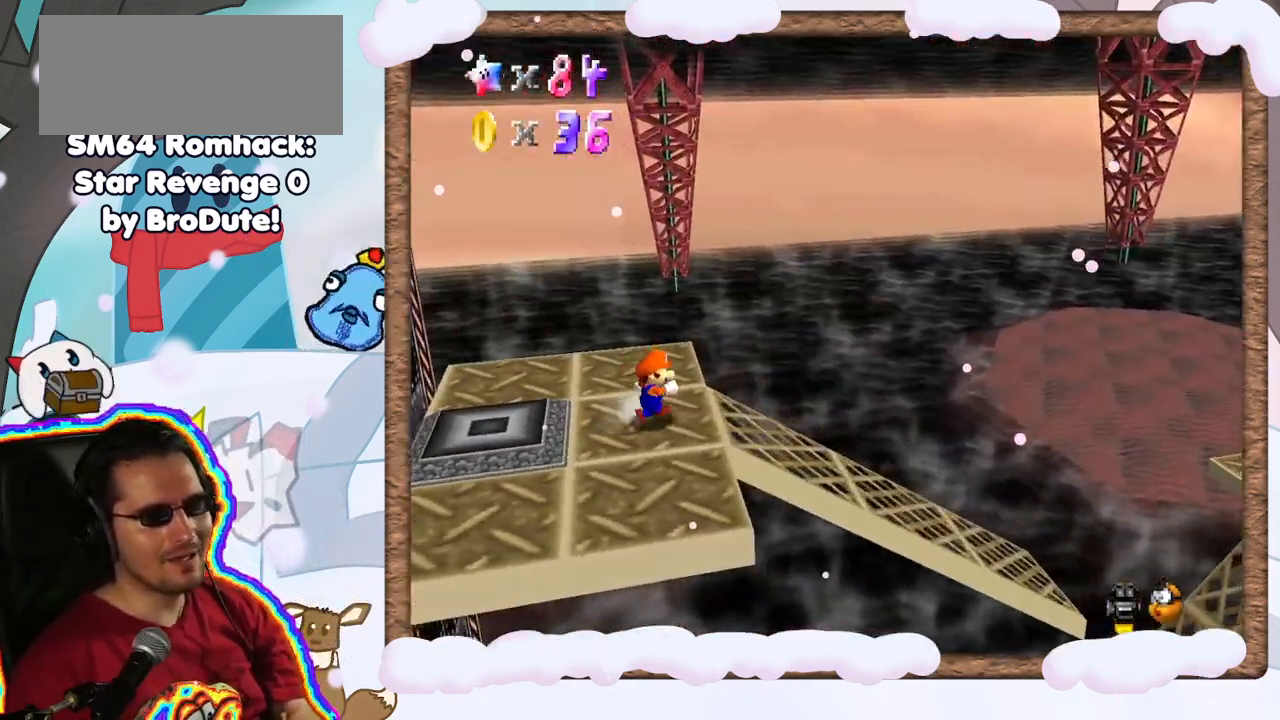
{"buttons": [], "left_stick": "right", "events": [[167, "A", "down"], [300, "A", "up"]]}
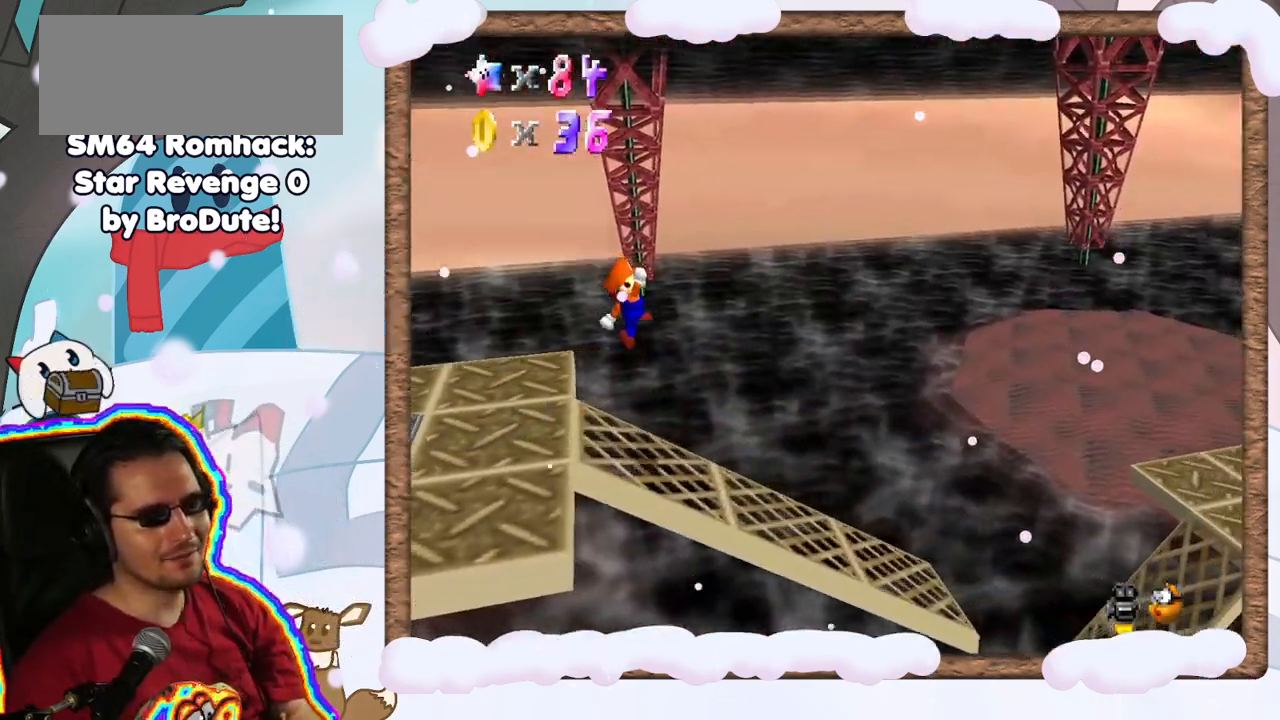
{"buttons": [], "left_stick": "right", "events": []}
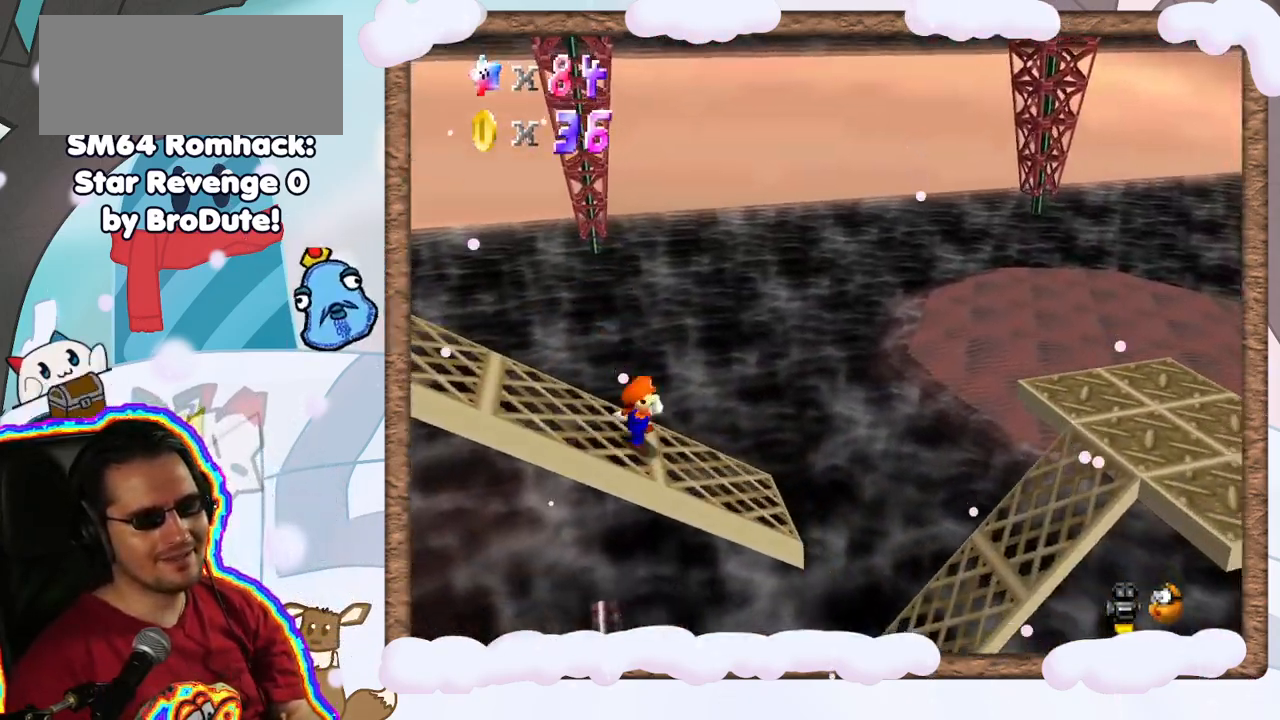
{"buttons": [], "left_stick": "center", "events": [[33, "A", "down"], [333, "A", "up"], [417, "left_stick", "center"]]}
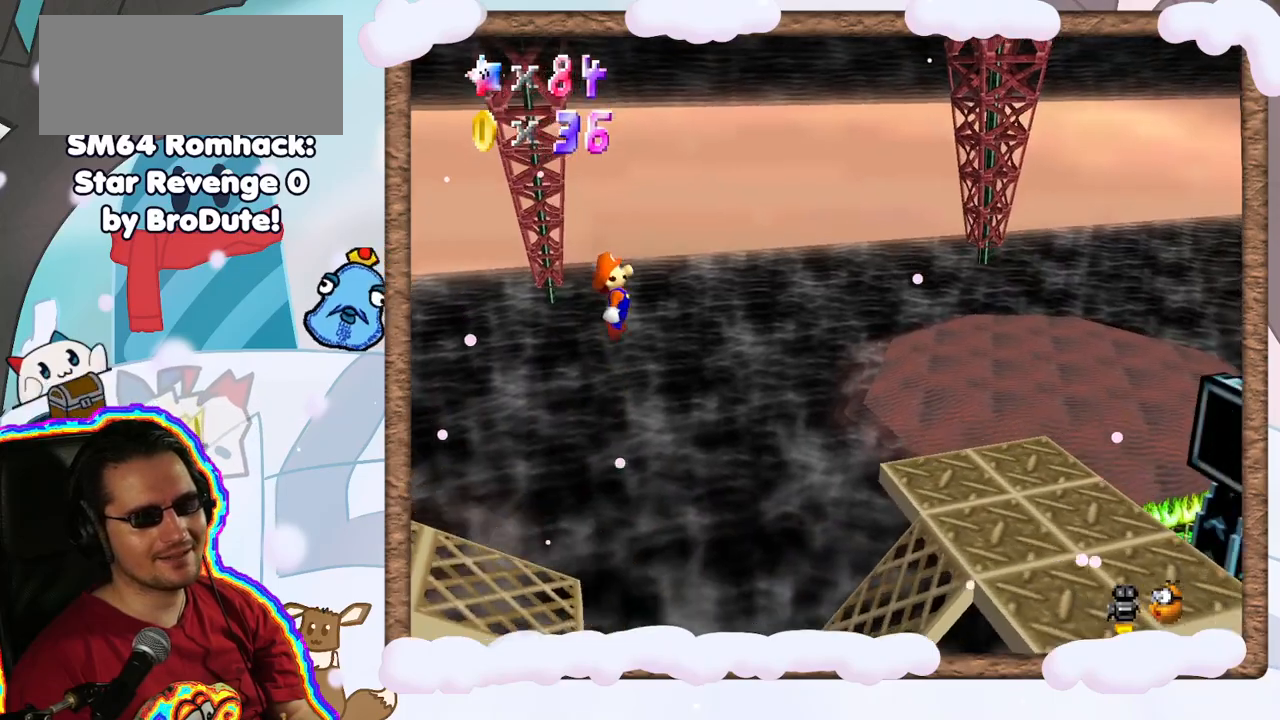
{"buttons": [], "left_stick": "center", "events": [[200, "left_stick", "right"], [417, "left_stick", "center"]]}
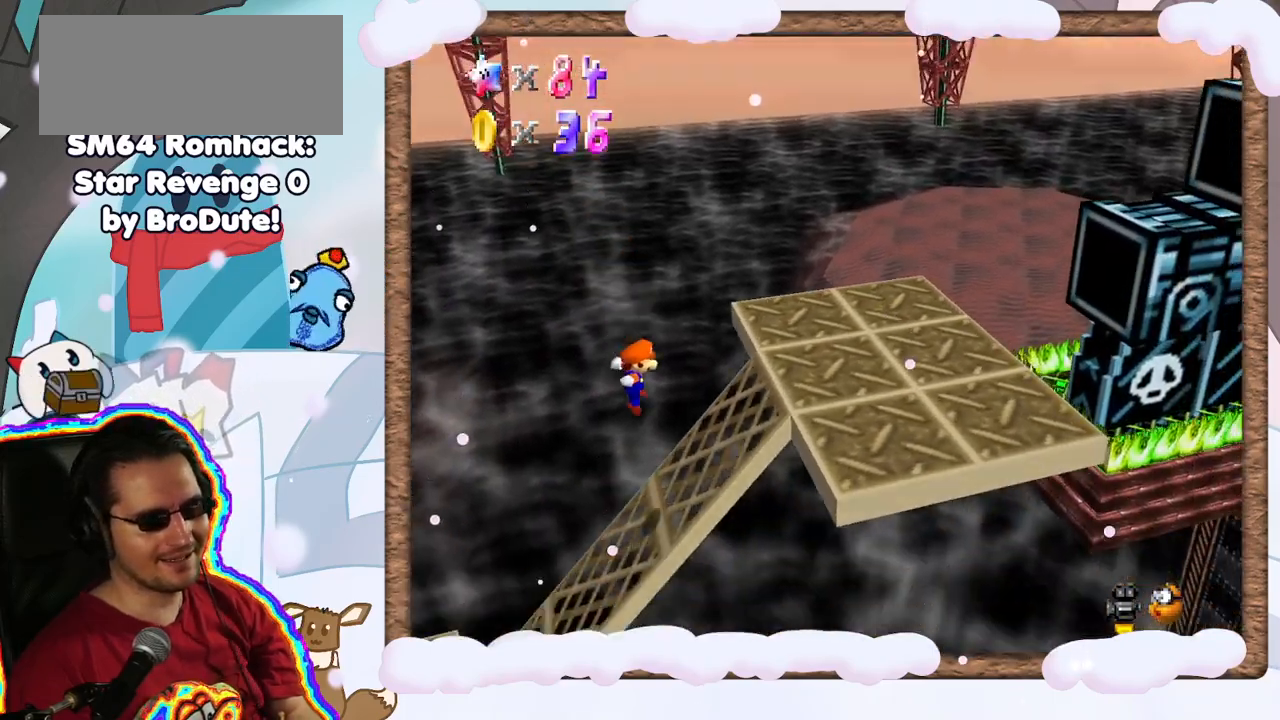
{"buttons": [], "left_stick": "left", "events": [[33, "left_stick", "down"], [83, "left_stick", "down-left"], [350, "C_RIGHT", "down"], [383, "left_stick", "left"], [483, "C_RIGHT", "up"]]}
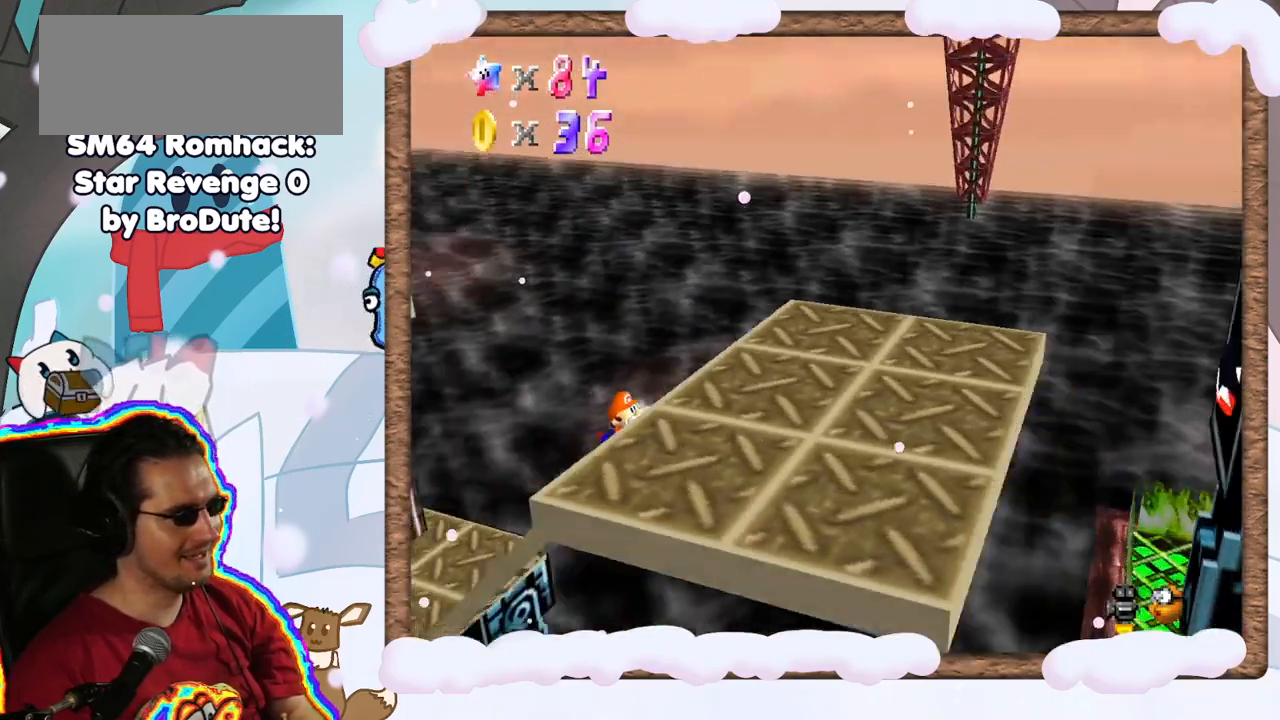
{"buttons": [], "left_stick": "center", "events": [[67, "B", "down"], [183, "B", "up"], [183, "C_RIGHT", "down"], [233, "C_RIGHT", "up"], [500, "left_stick", "center"]]}
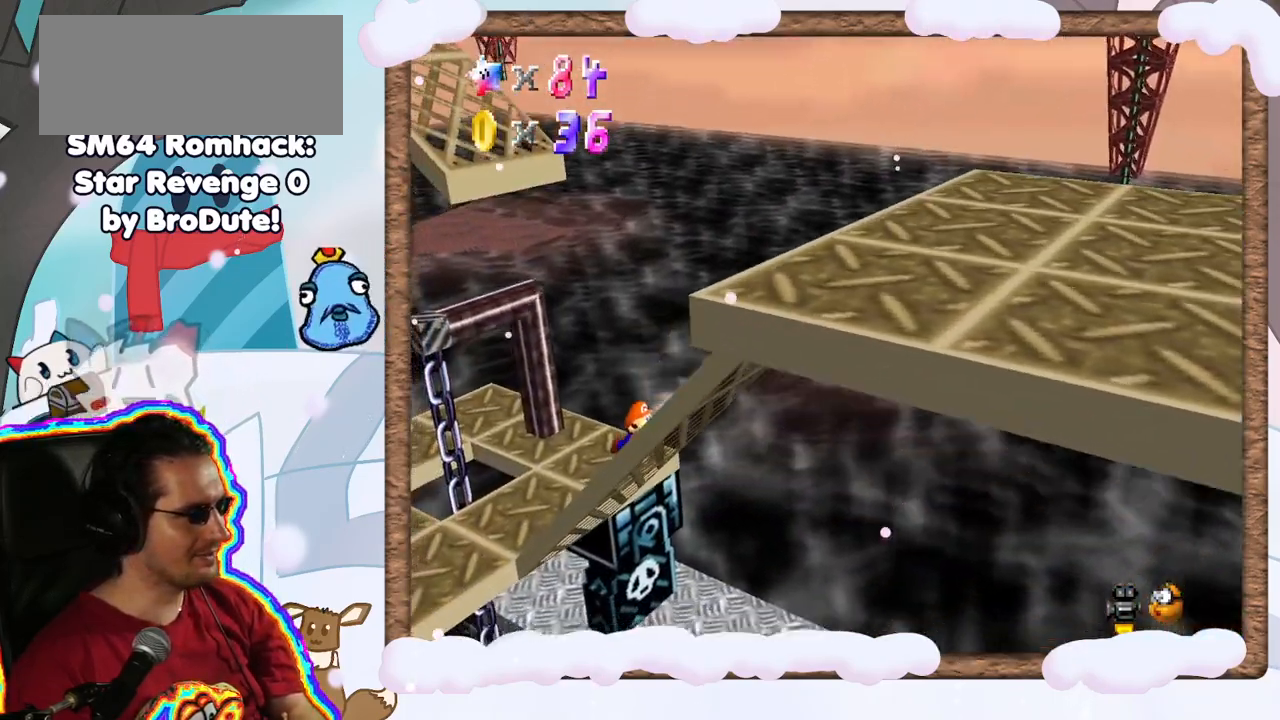
{"buttons": ["A"], "left_stick": "right", "events": [[67, "left_stick", "right"], [317, "A", "down"]]}
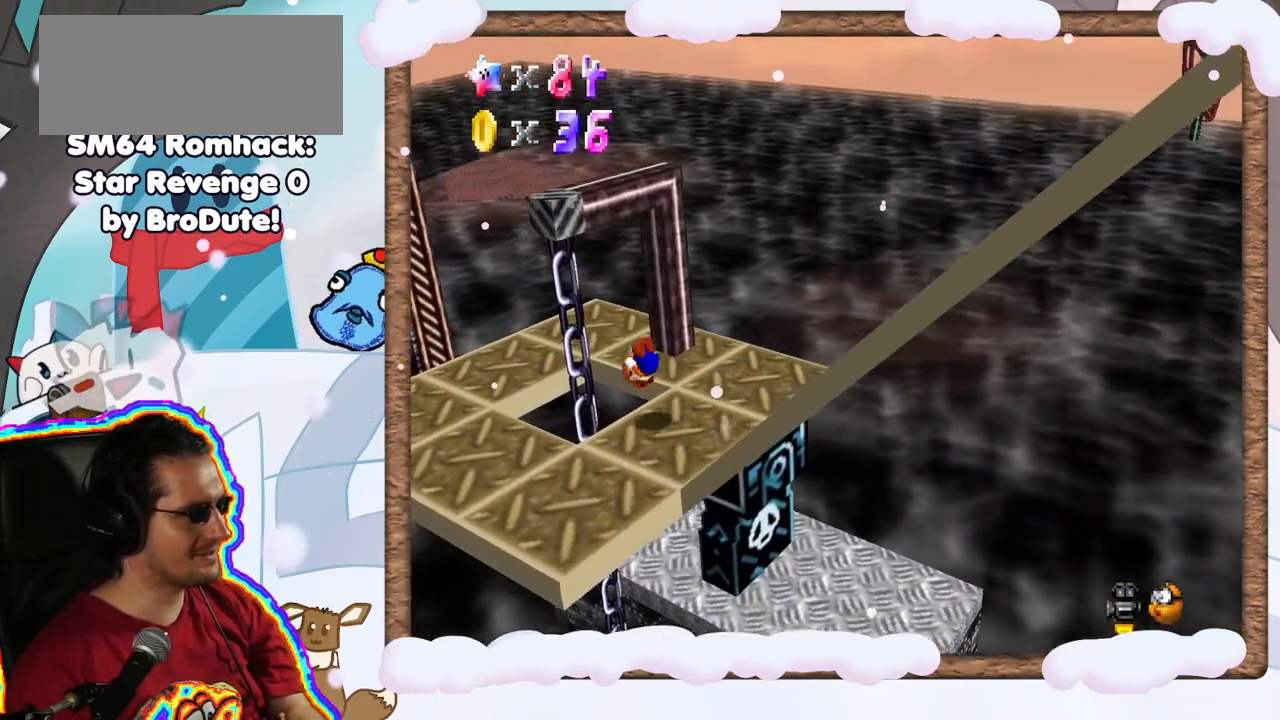
{"buttons": [], "left_stick": "center", "events": [[67, "A", "up"], [333, "left_stick", "center"], [383, "C_LEFT", "down"], [450, "C_LEFT", "up"]]}
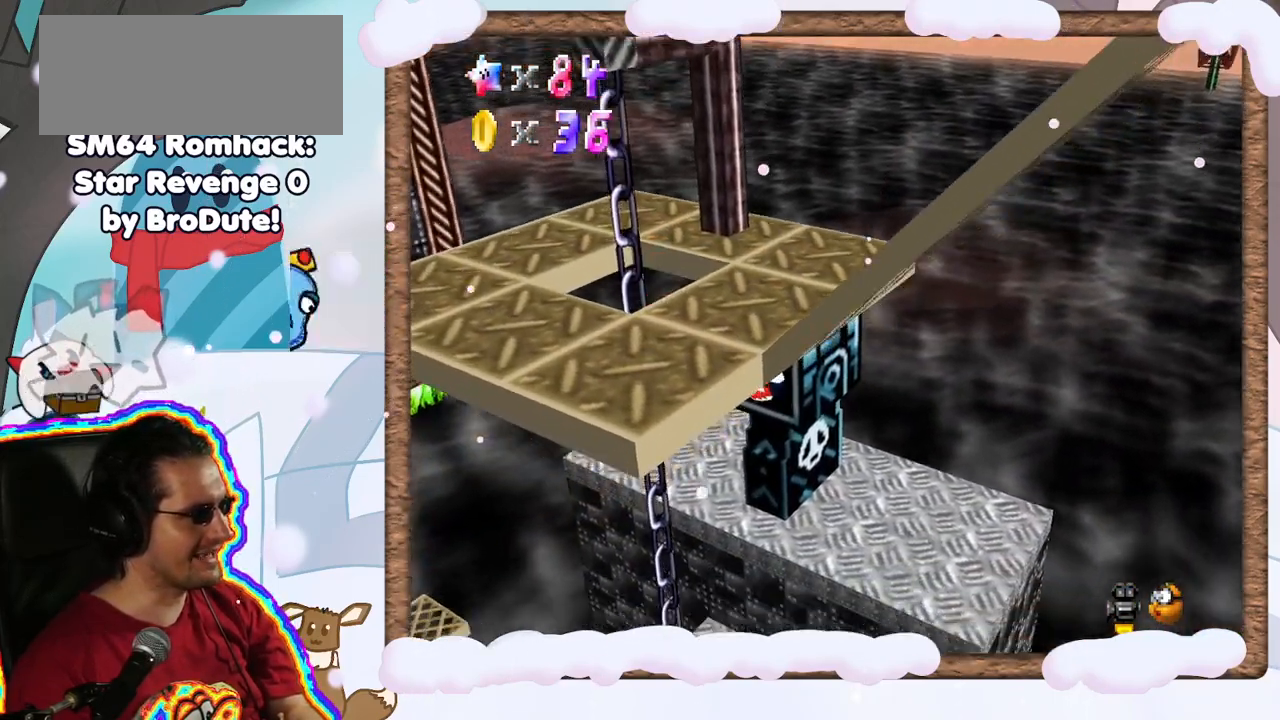
{"buttons": [], "left_stick": "left", "events": [[417, "left_stick", "left"]]}
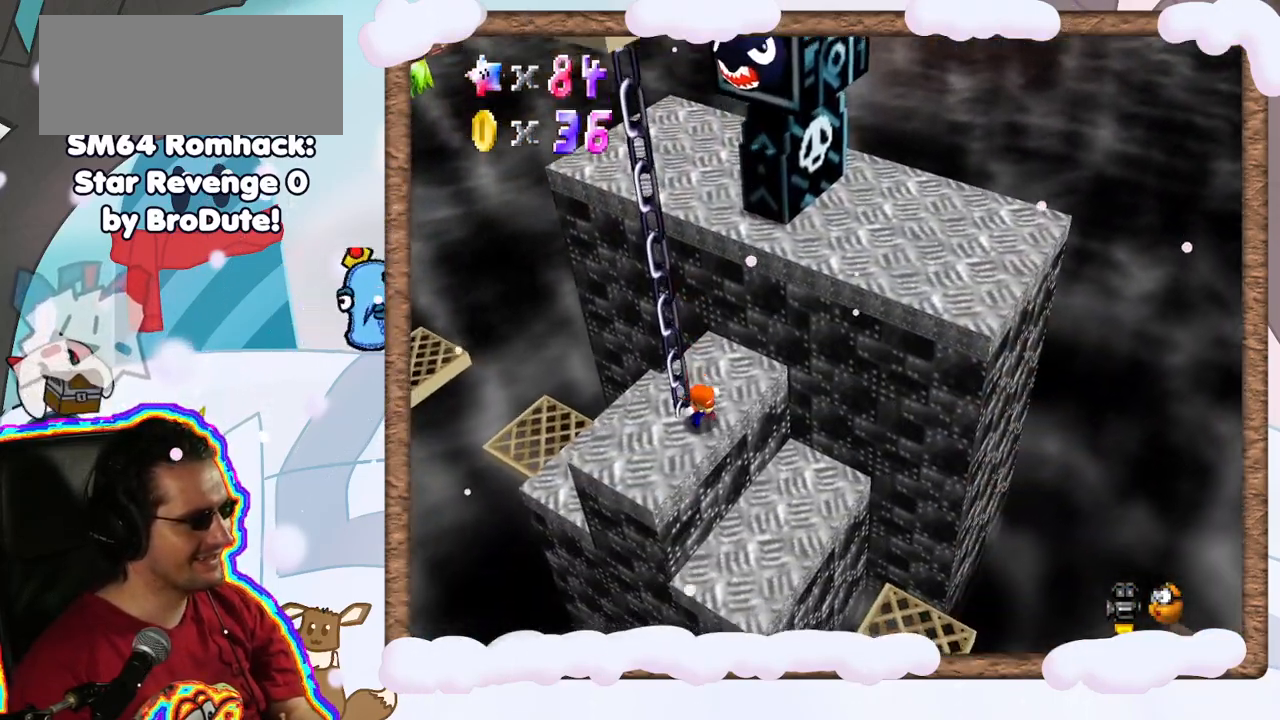
{"buttons": [], "left_stick": "center", "events": [[117, "C_LEFT", "down"], [150, "left_stick", "center"], [183, "C_LEFT", "up"], [400, "C_LEFT", "down"], [500, "C_LEFT", "up"]]}
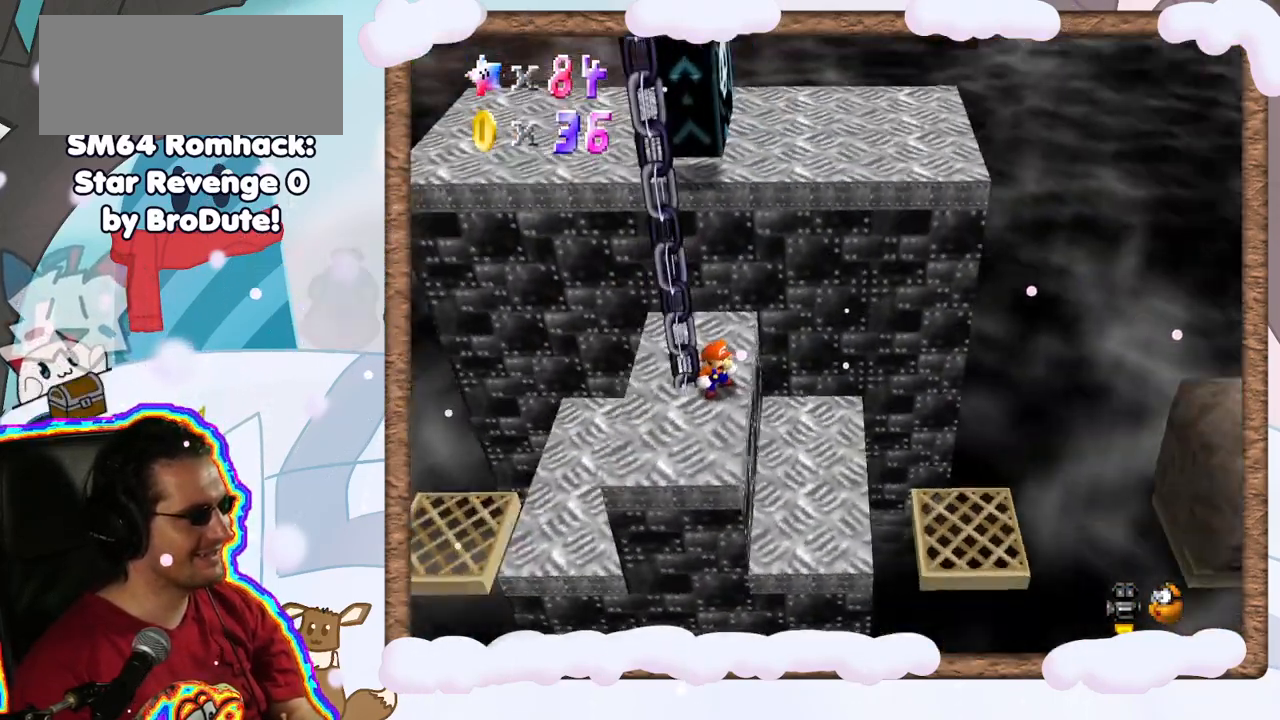
{"buttons": [], "left_stick": "center", "events": [[383, "C_RIGHT", "down"], [500, "C_RIGHT", "up"]]}
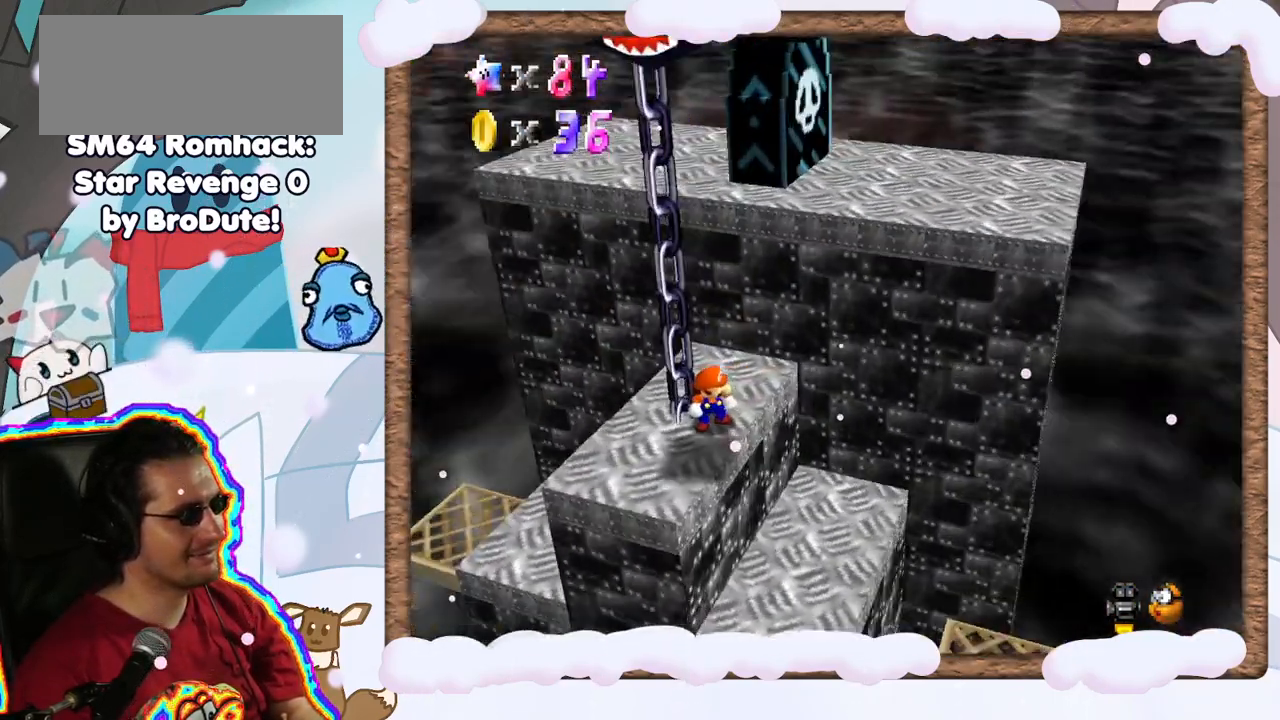
{"buttons": [], "left_stick": "center", "events": [[83, "C_RIGHT", "down"], [183, "C_RIGHT", "up"], [283, "C_RIGHT", "down"], [367, "C_RIGHT", "up"]]}
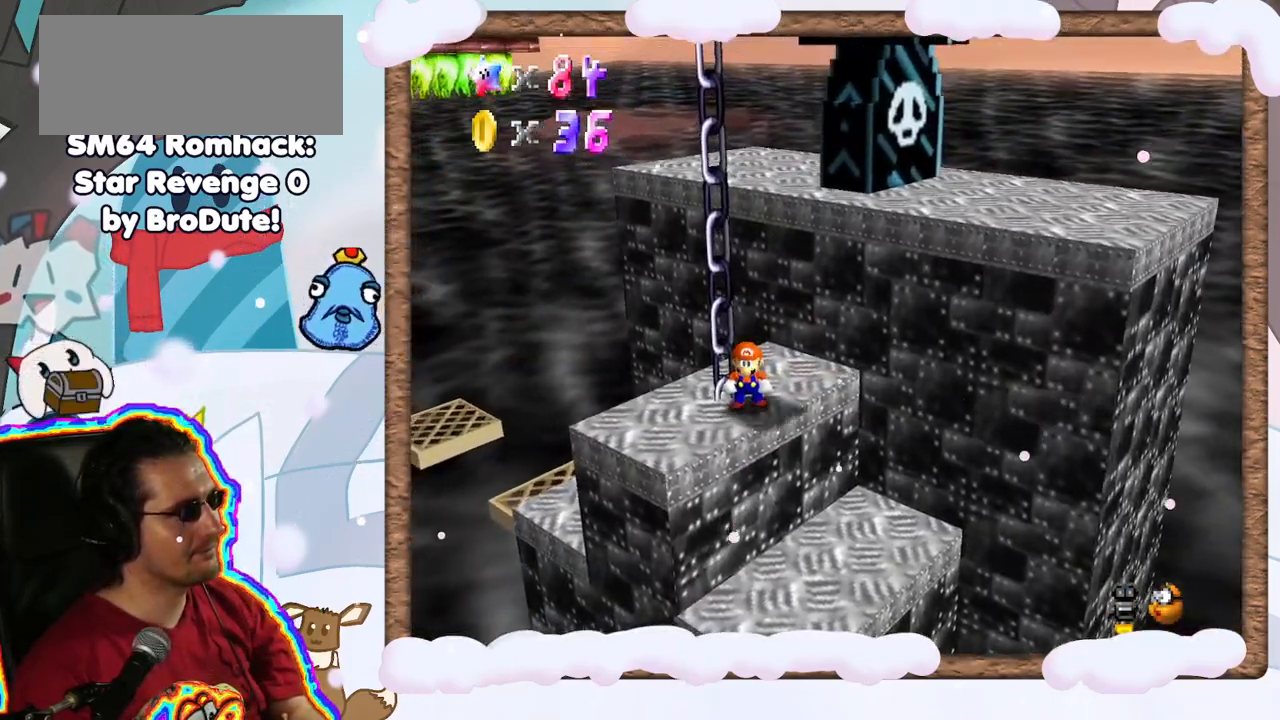
{"buttons": [], "left_stick": "left", "events": [[200, "left_stick", "left"]]}
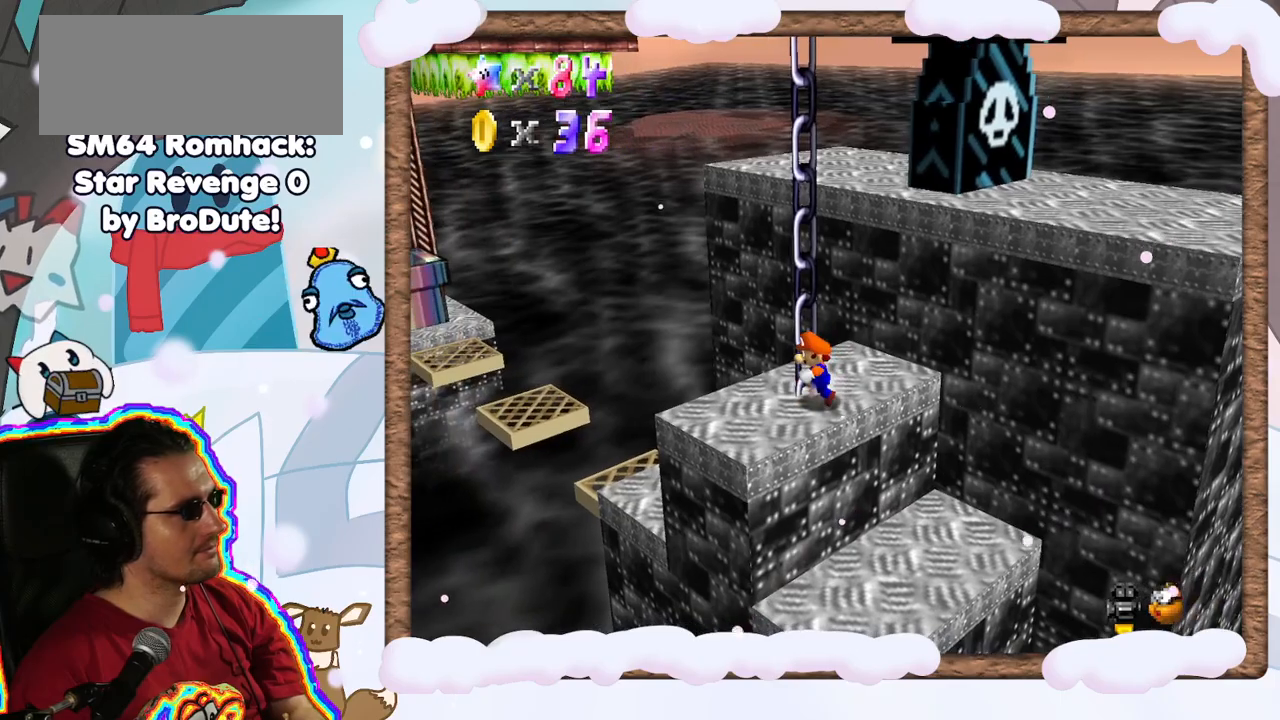
{"buttons": [], "left_stick": "center", "events": [[50, "left_stick", "center"]]}
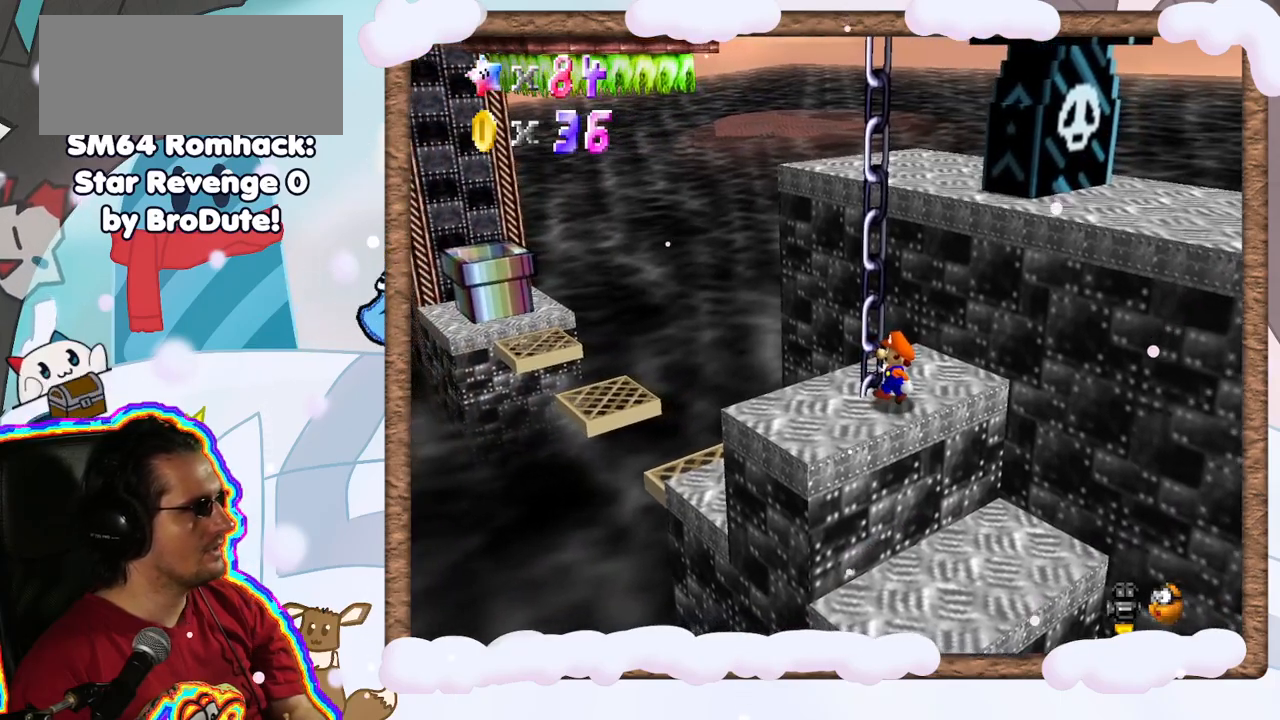
{"buttons": ["C_LEFT"], "left_stick": "center", "events": [[433, "C_LEFT", "down"]]}
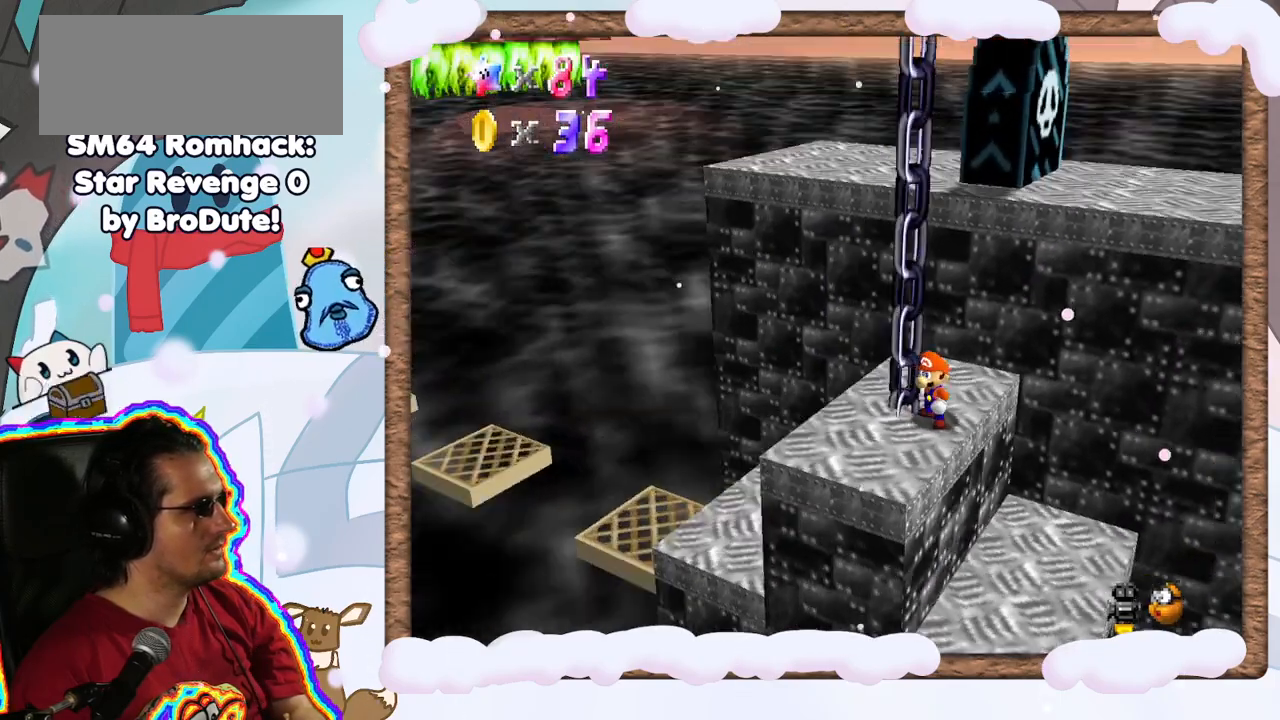
{"buttons": ["C_LEFT"], "left_stick": "center", "events": [[50, "C_LEFT", "up"], [183, "C_LEFT", "down"], [283, "C_LEFT", "up"], [417, "C_LEFT", "down"]]}